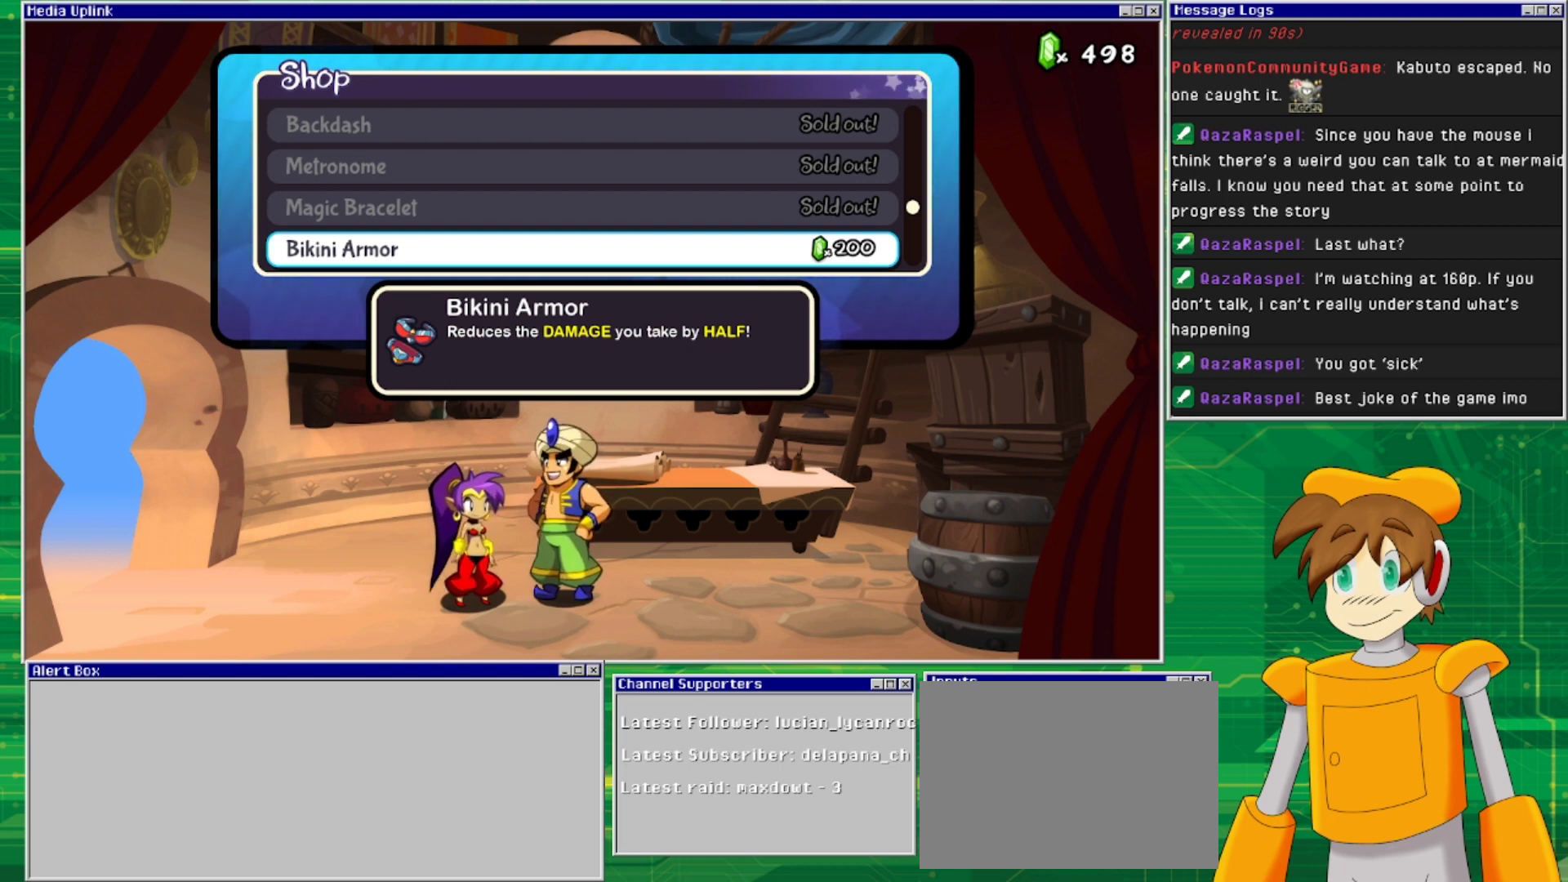
Gameplay with a controller (PlayStation layout); each line is a JSON object with the inputs held at the frame after it. "events" lists button and stick changes between this image and that frame as [ms after this image, input, new state], when the widget could be followed in between. Not read: L2 L3 R1 R2 R3 left_stick right_stick.
{"buttons": [], "events": [[300, "DPAD_UP", "down"], [400, "DPAD_UP", "up"]]}
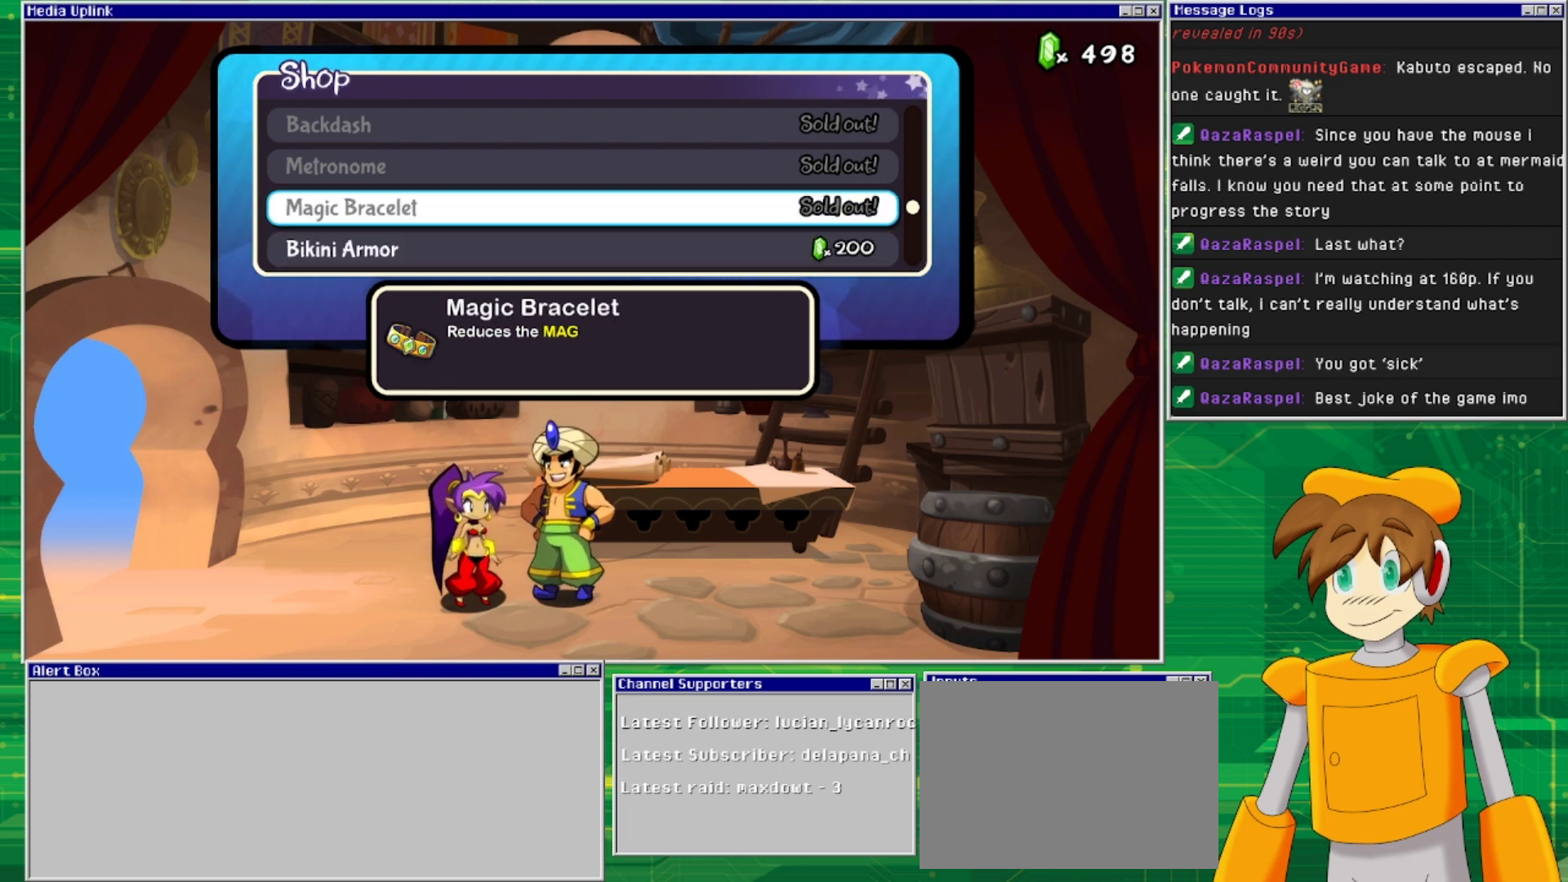
{"buttons": ["DPAD_UP"], "events": [[33, "DPAD_UP", "down"], [133, "DPAD_UP", "up"], [200, "DPAD_UP", "down"], [333, "DPAD_UP", "up"], [433, "DPAD_UP", "down"]]}
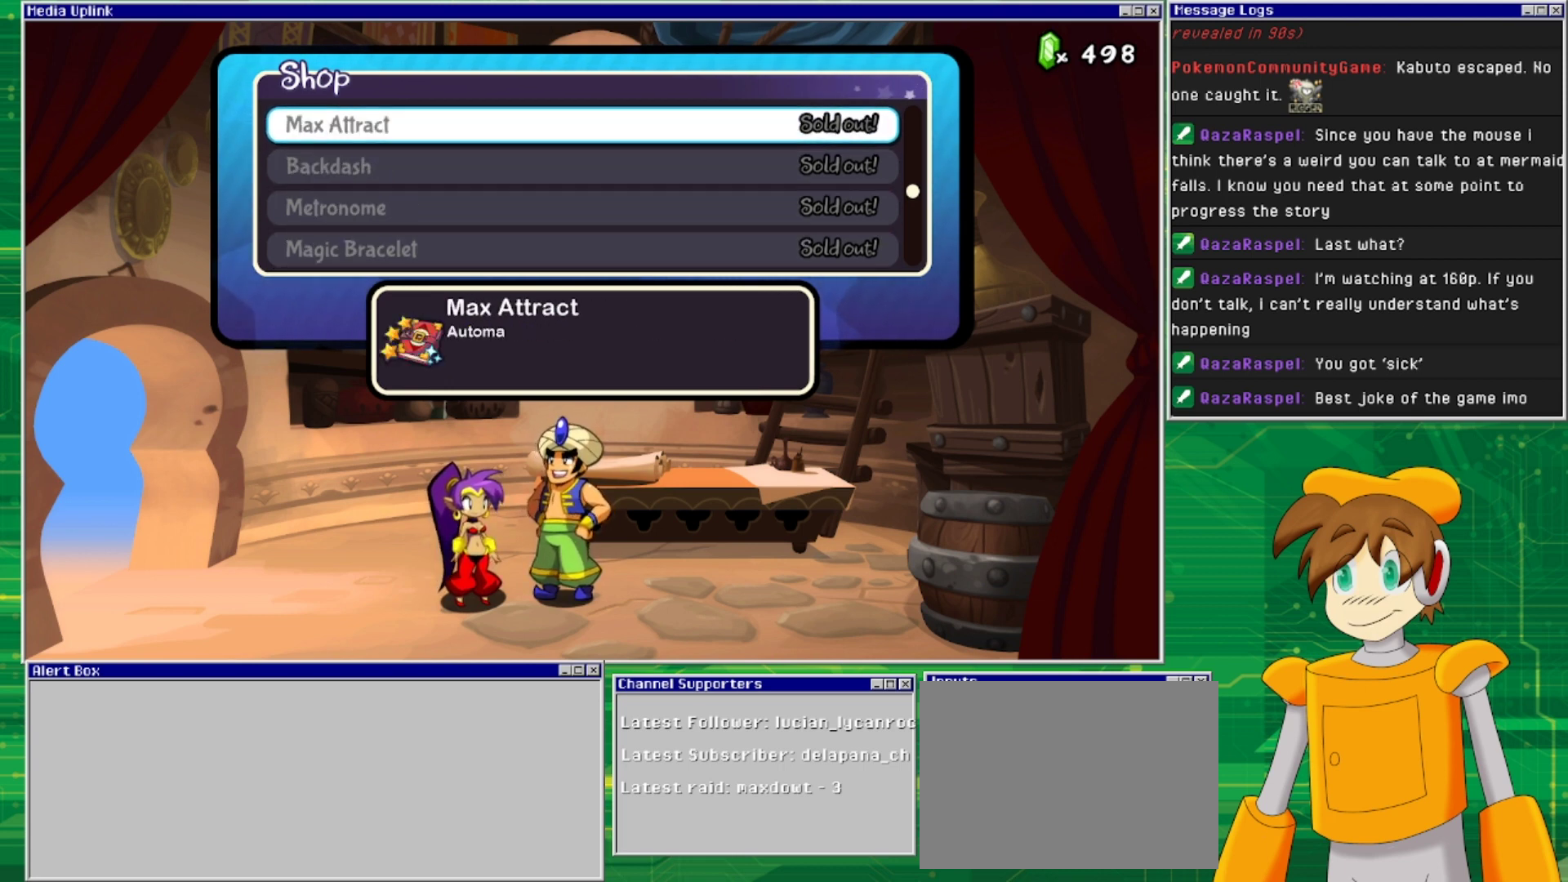
{"buttons": [], "events": [[67, "DPAD_UP", "up"], [100, "DPAD_UP", "down"], [267, "DPAD_UP", "up"]]}
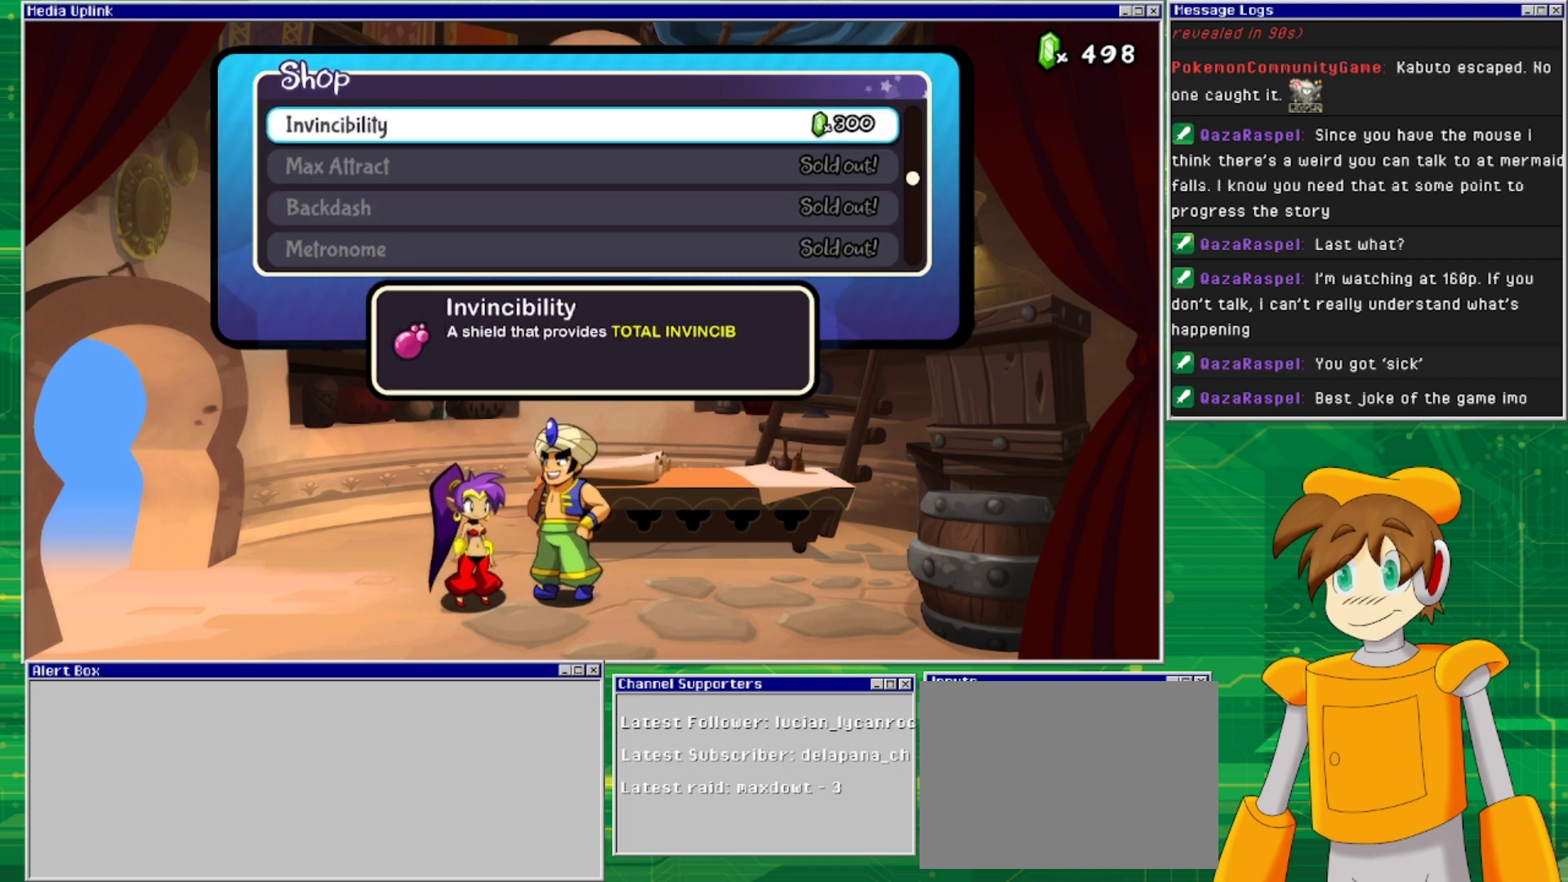
{"buttons": [], "events": [[233, "DPAD_UP", "down"], [333, "DPAD_UP", "up"]]}
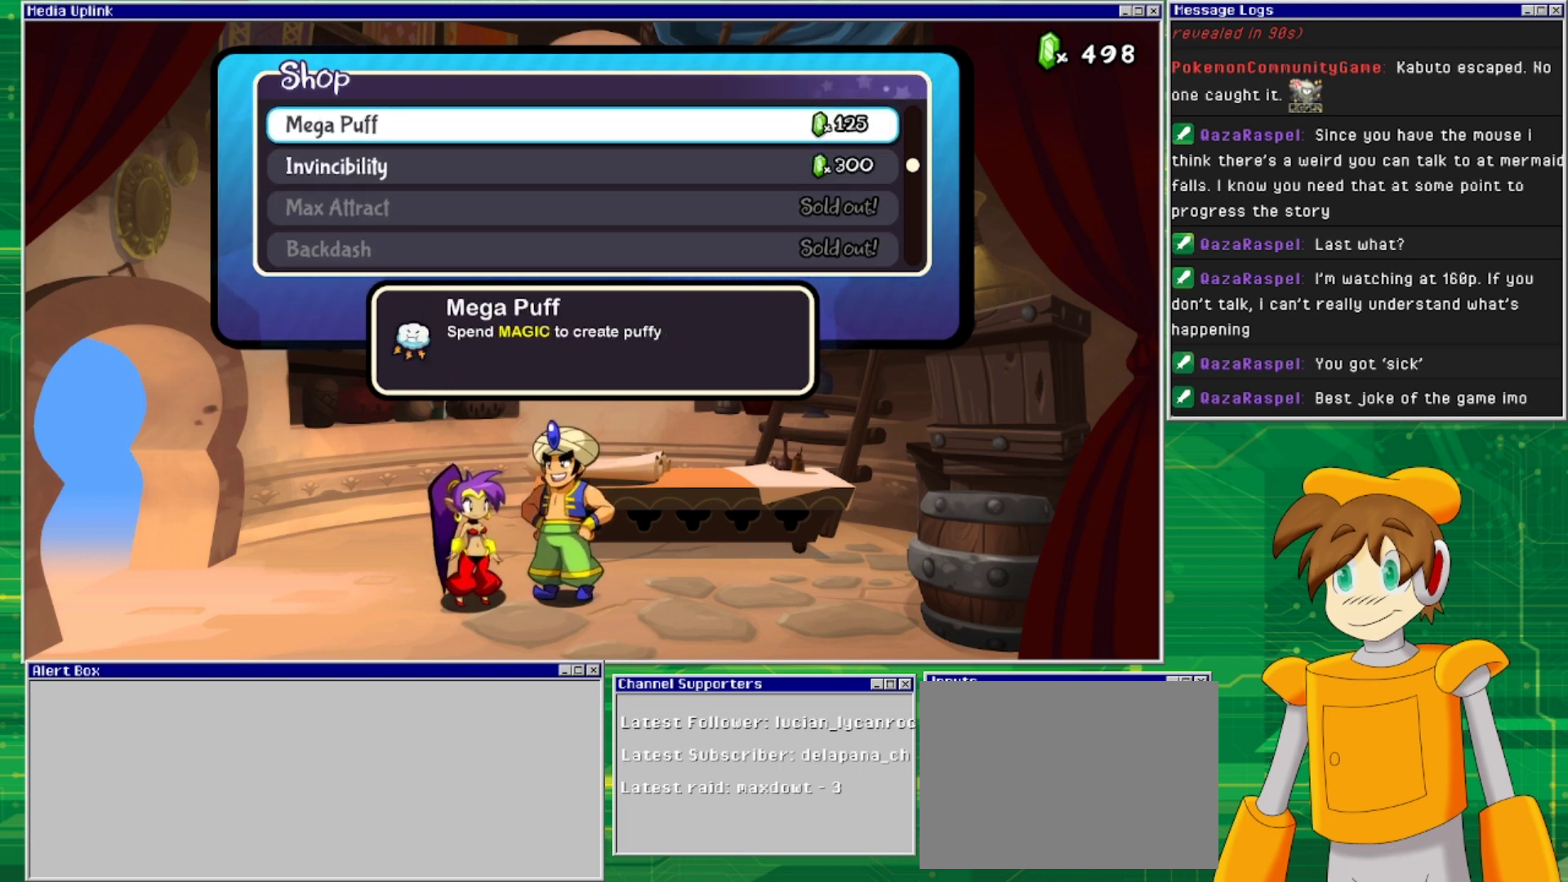
{"buttons": [], "events": []}
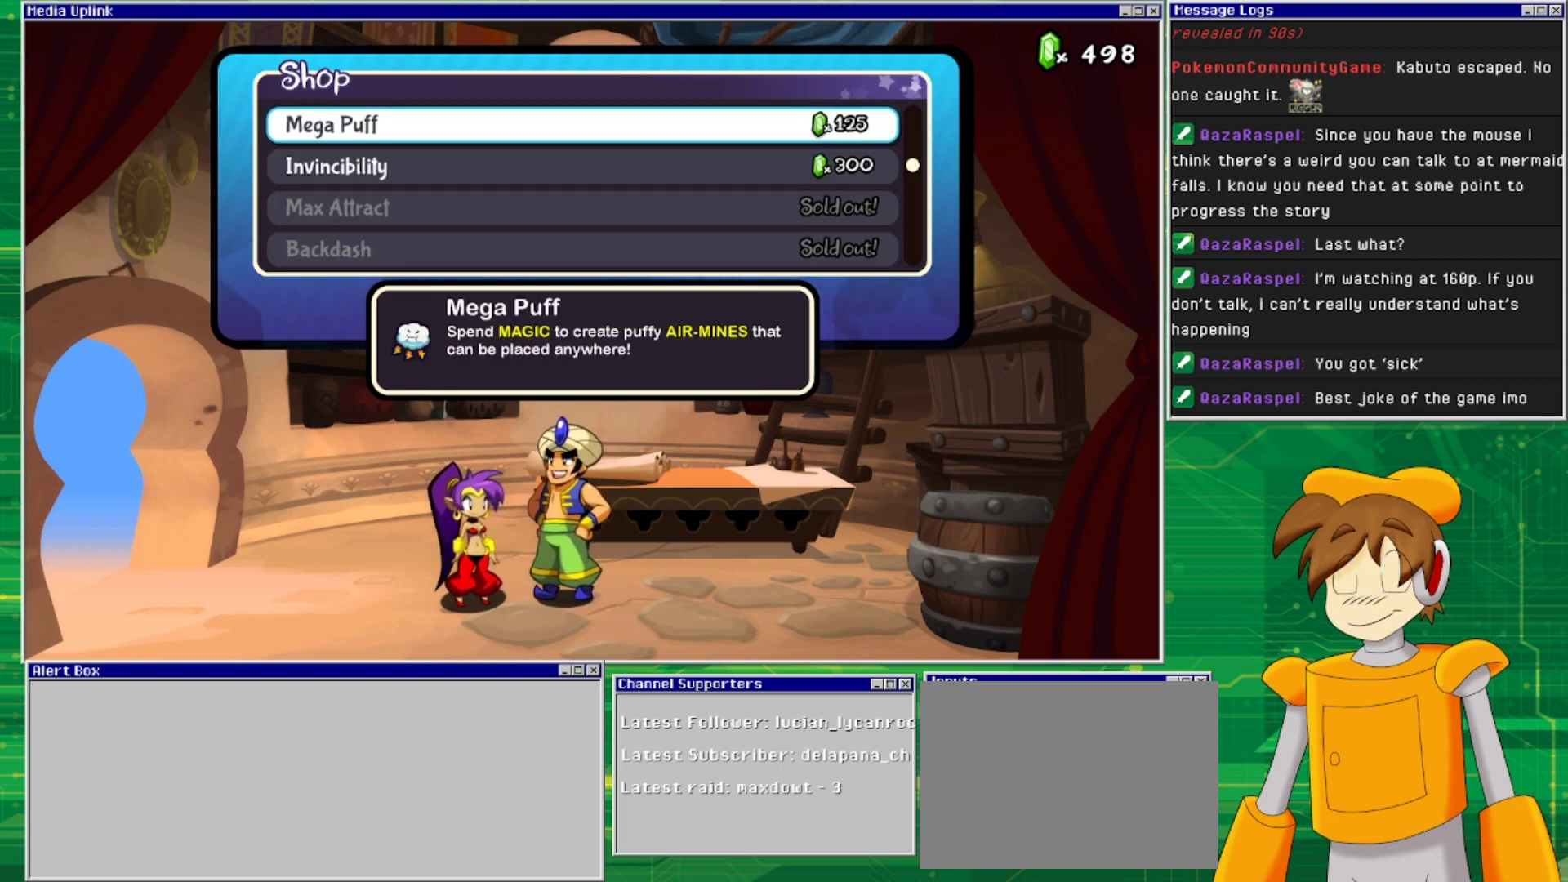
{"buttons": [], "events": [[200, "DPAD_UP", "down"], [367, "DPAD_UP", "up"]]}
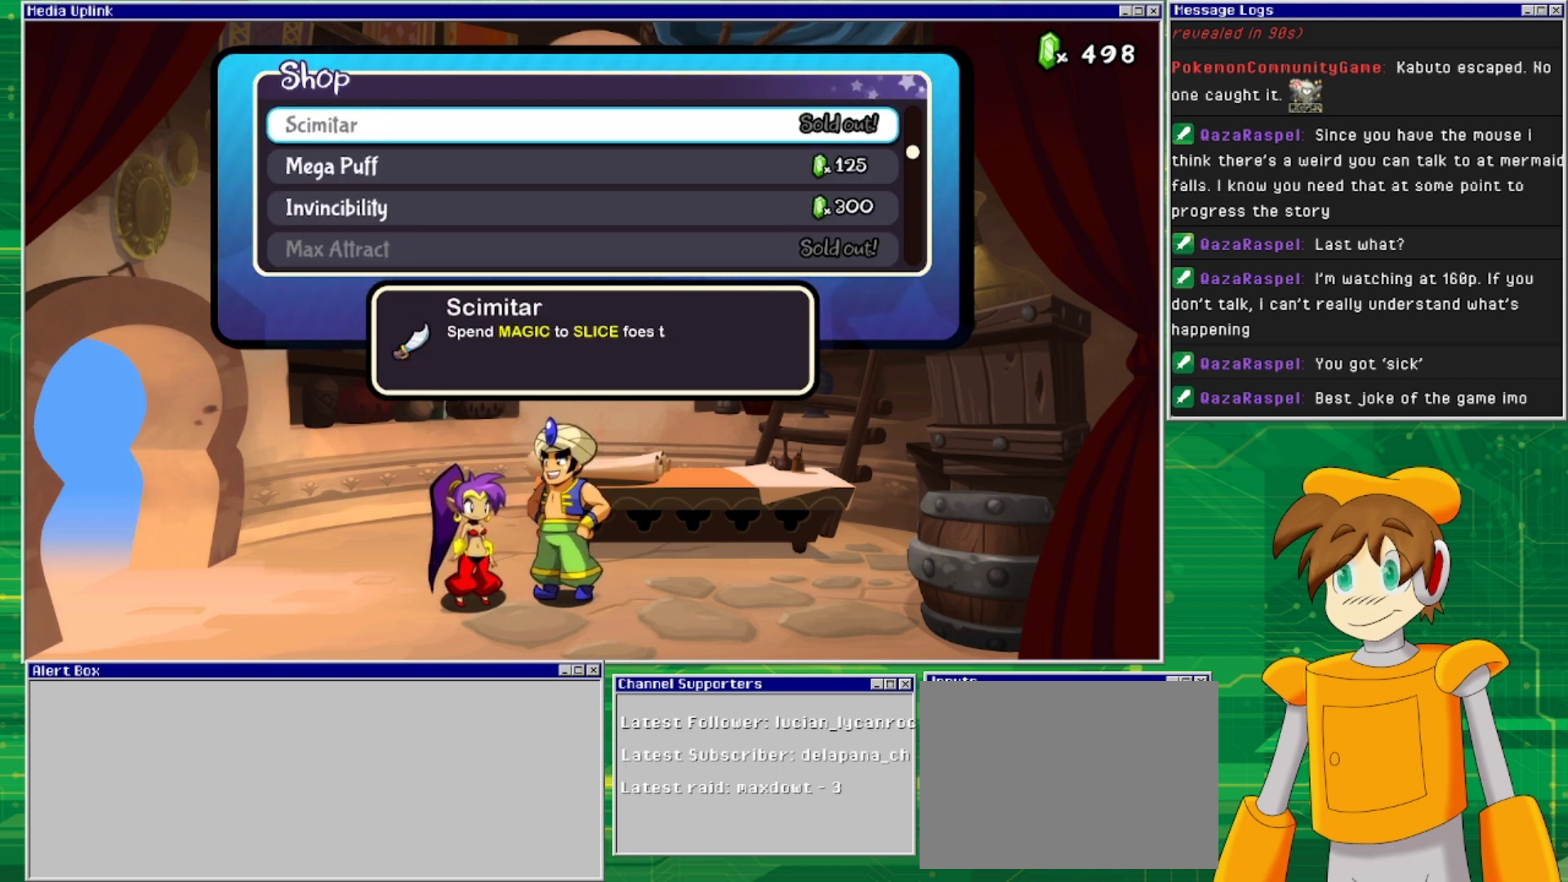
{"buttons": [], "events": [[100, "DPAD_UP", "down"], [233, "DPAD_UP", "up"]]}
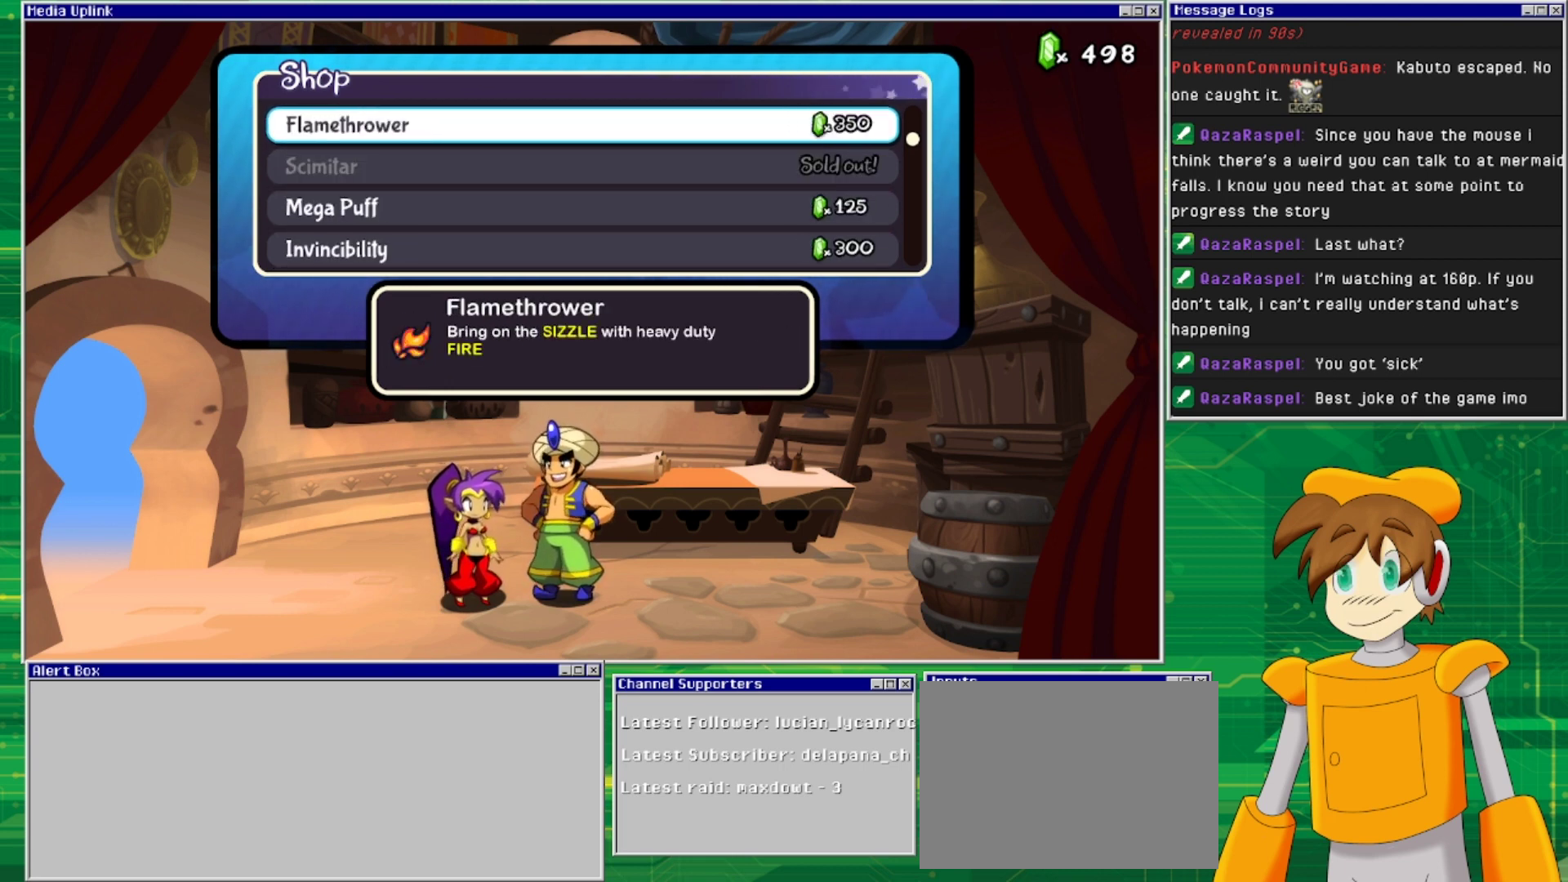
{"buttons": [], "events": []}
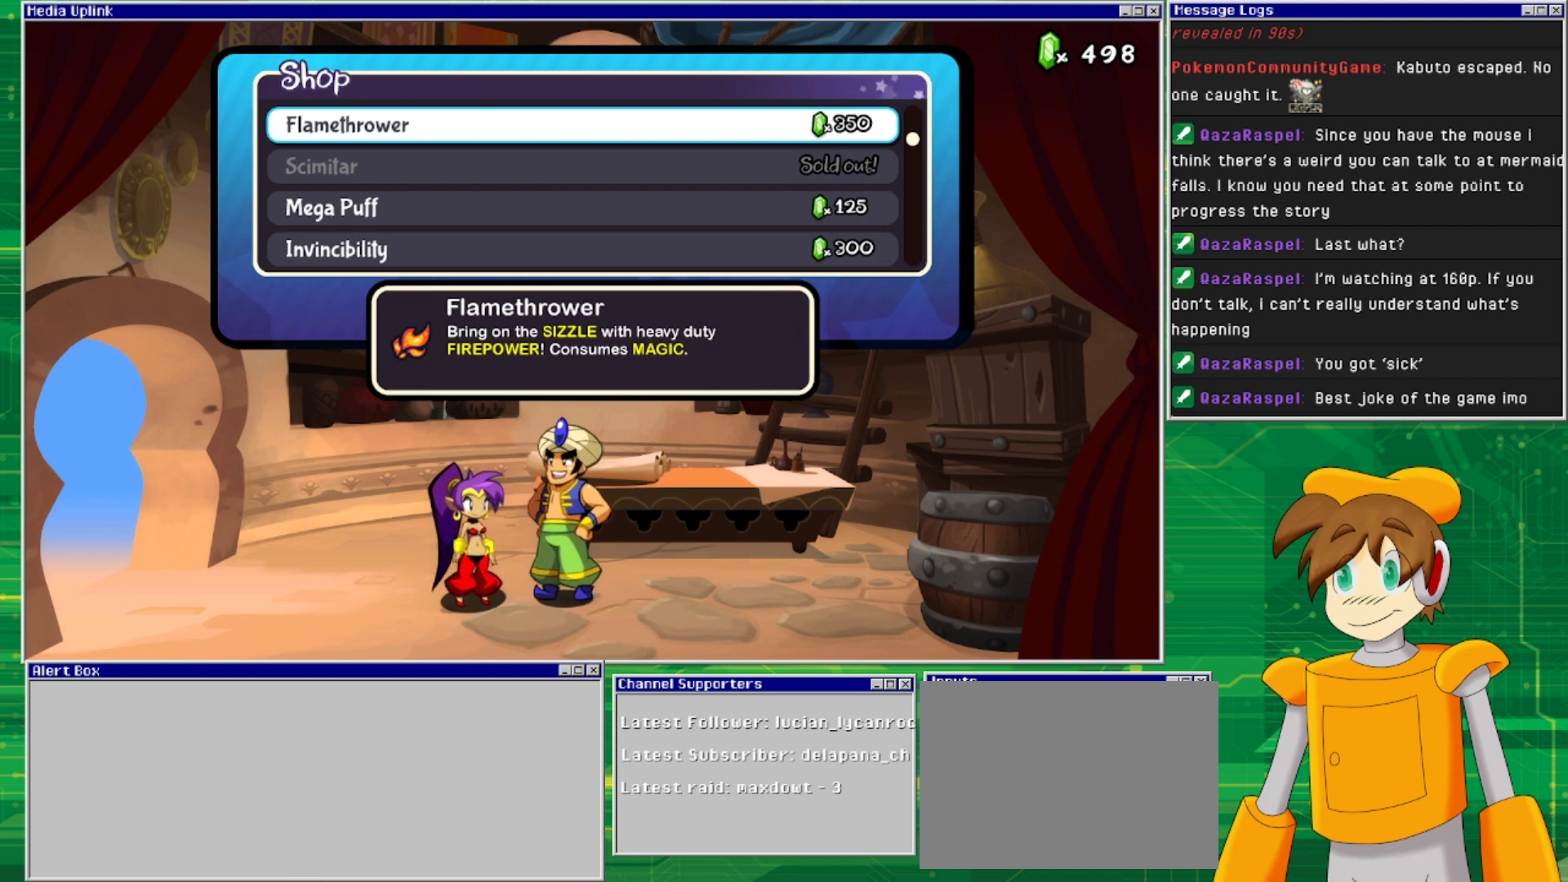
{"buttons": [], "events": [[333, "CROSS", "down"], [467, "CROSS", "up"]]}
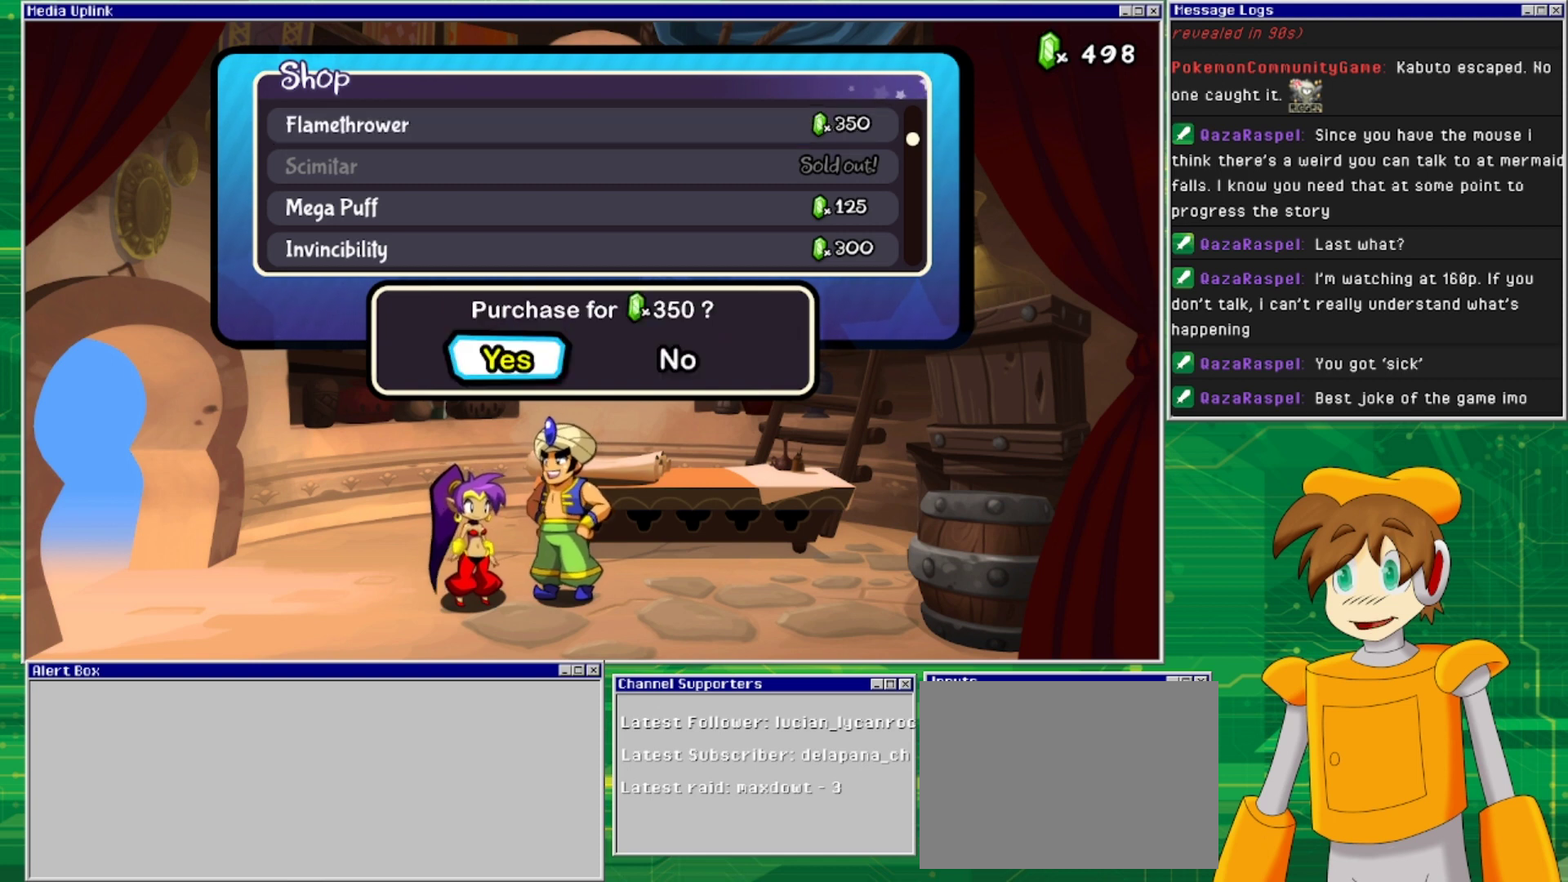
{"buttons": ["CROSS"], "events": [[500, "CROSS", "down"]]}
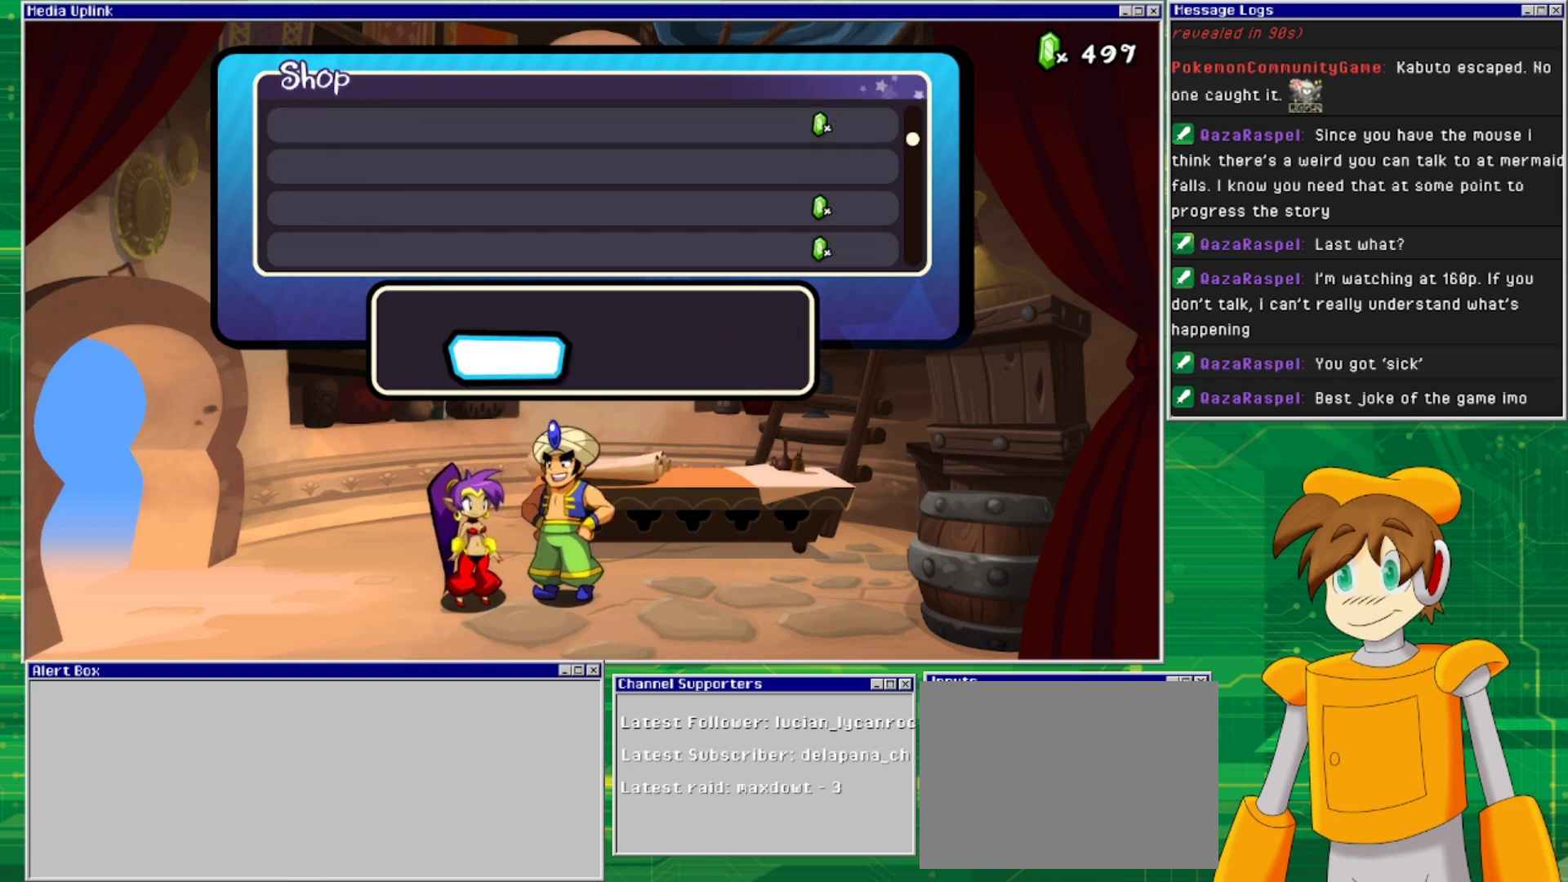
{"buttons": [], "events": [[100, "CROSS", "up"]]}
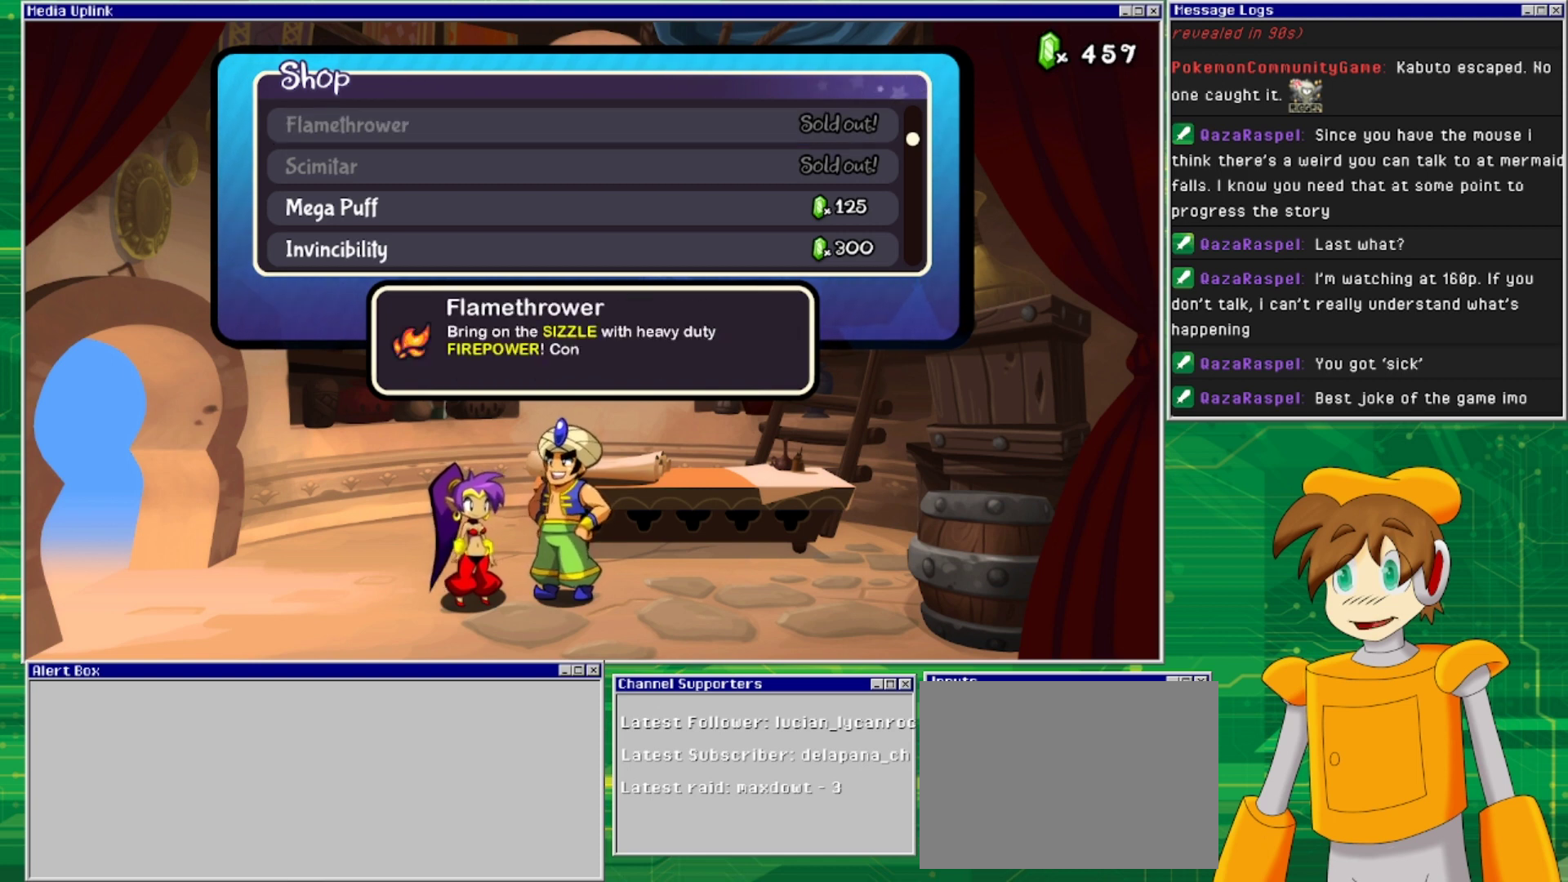
{"buttons": [], "events": []}
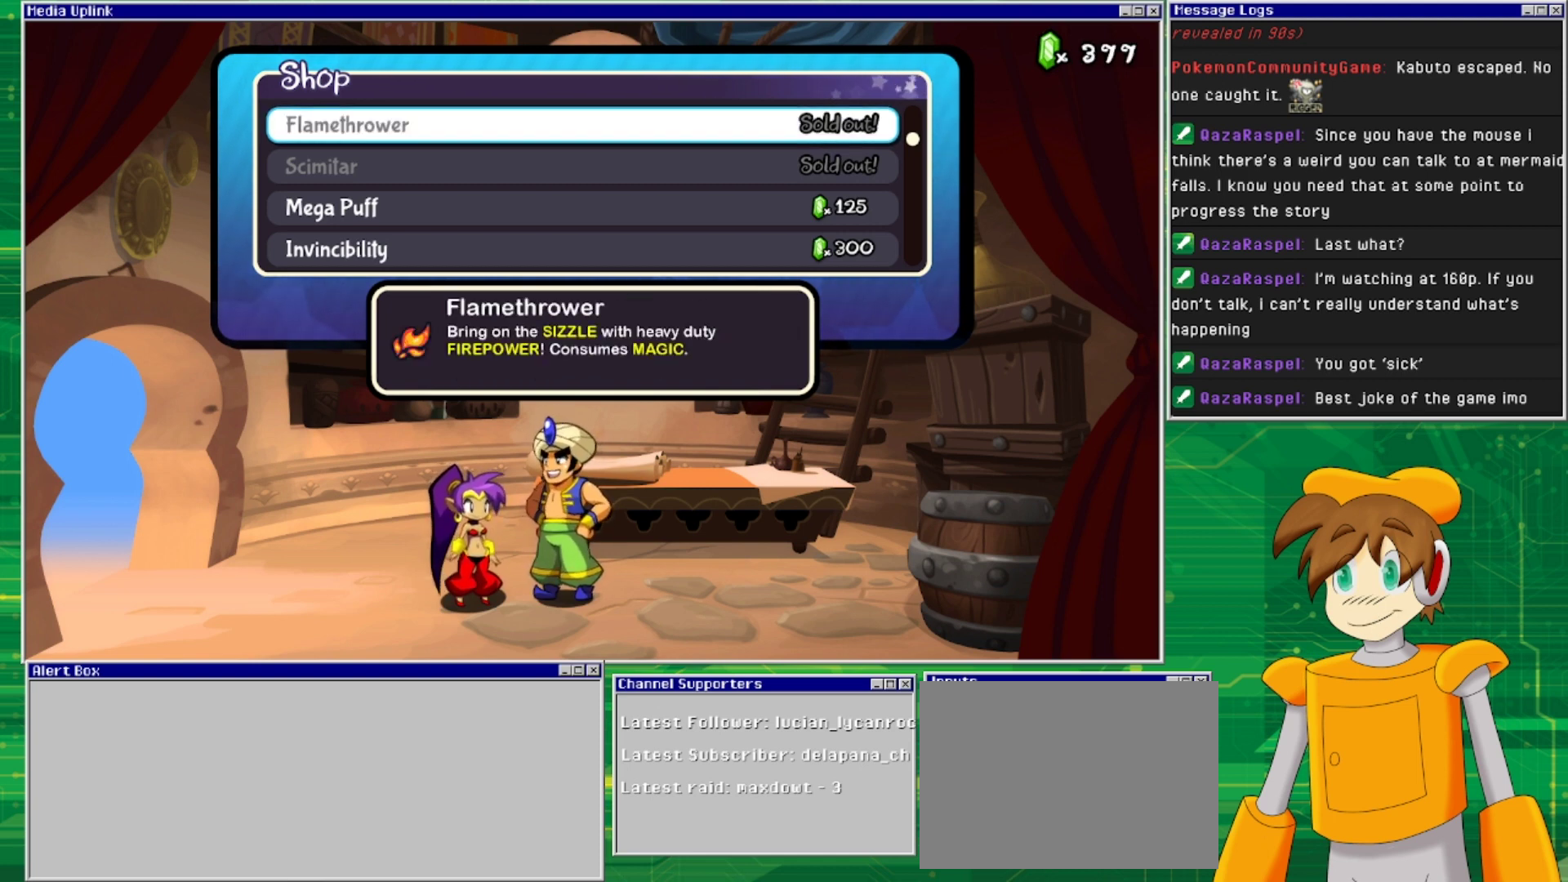
{"buttons": [], "events": []}
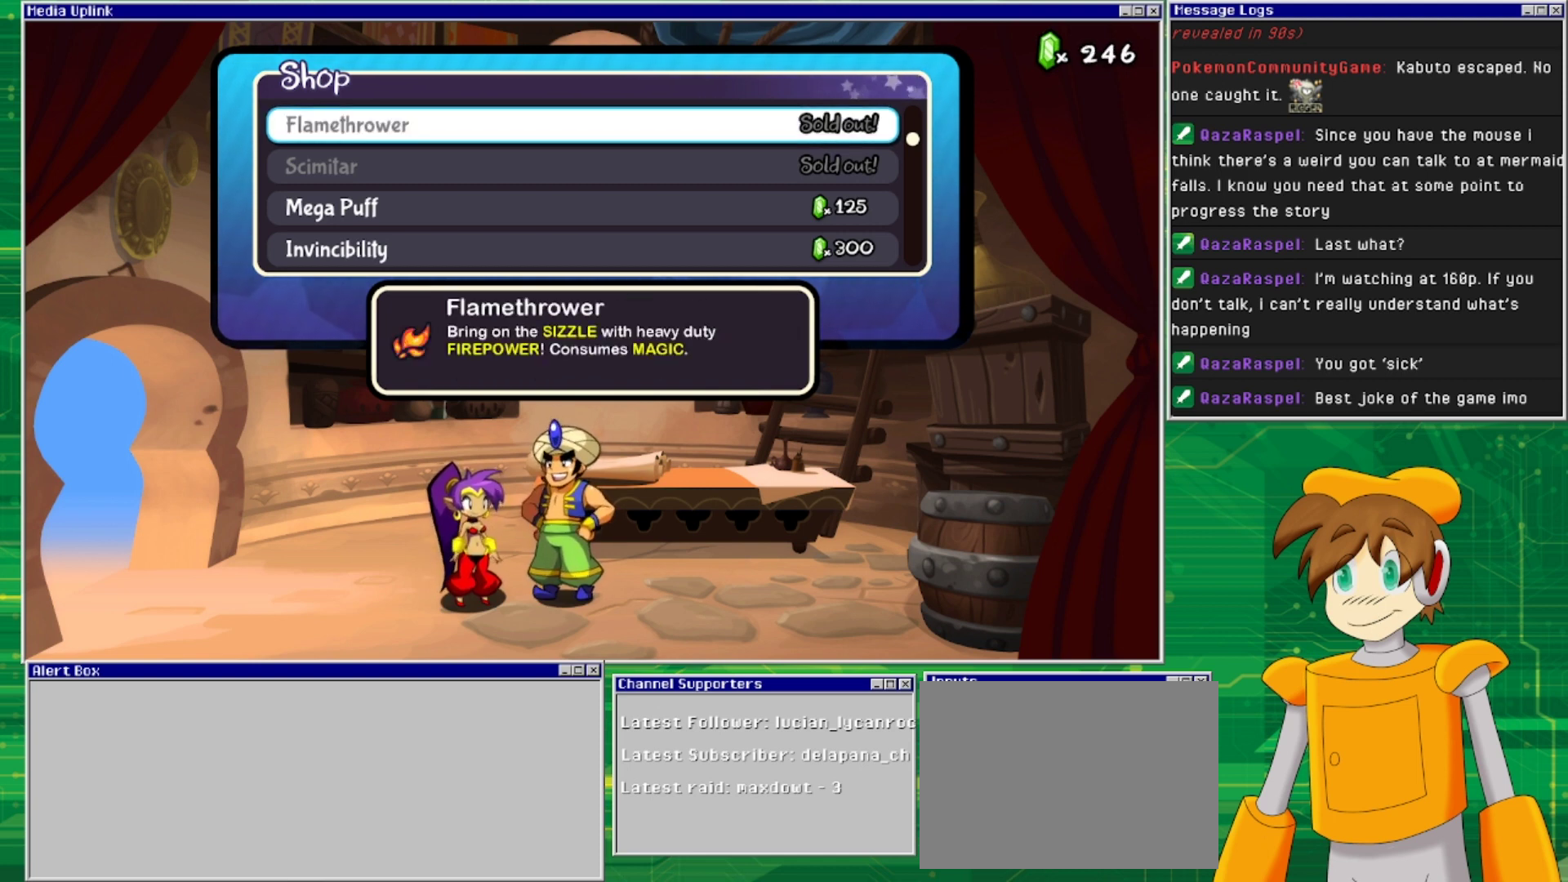
{"buttons": [], "events": []}
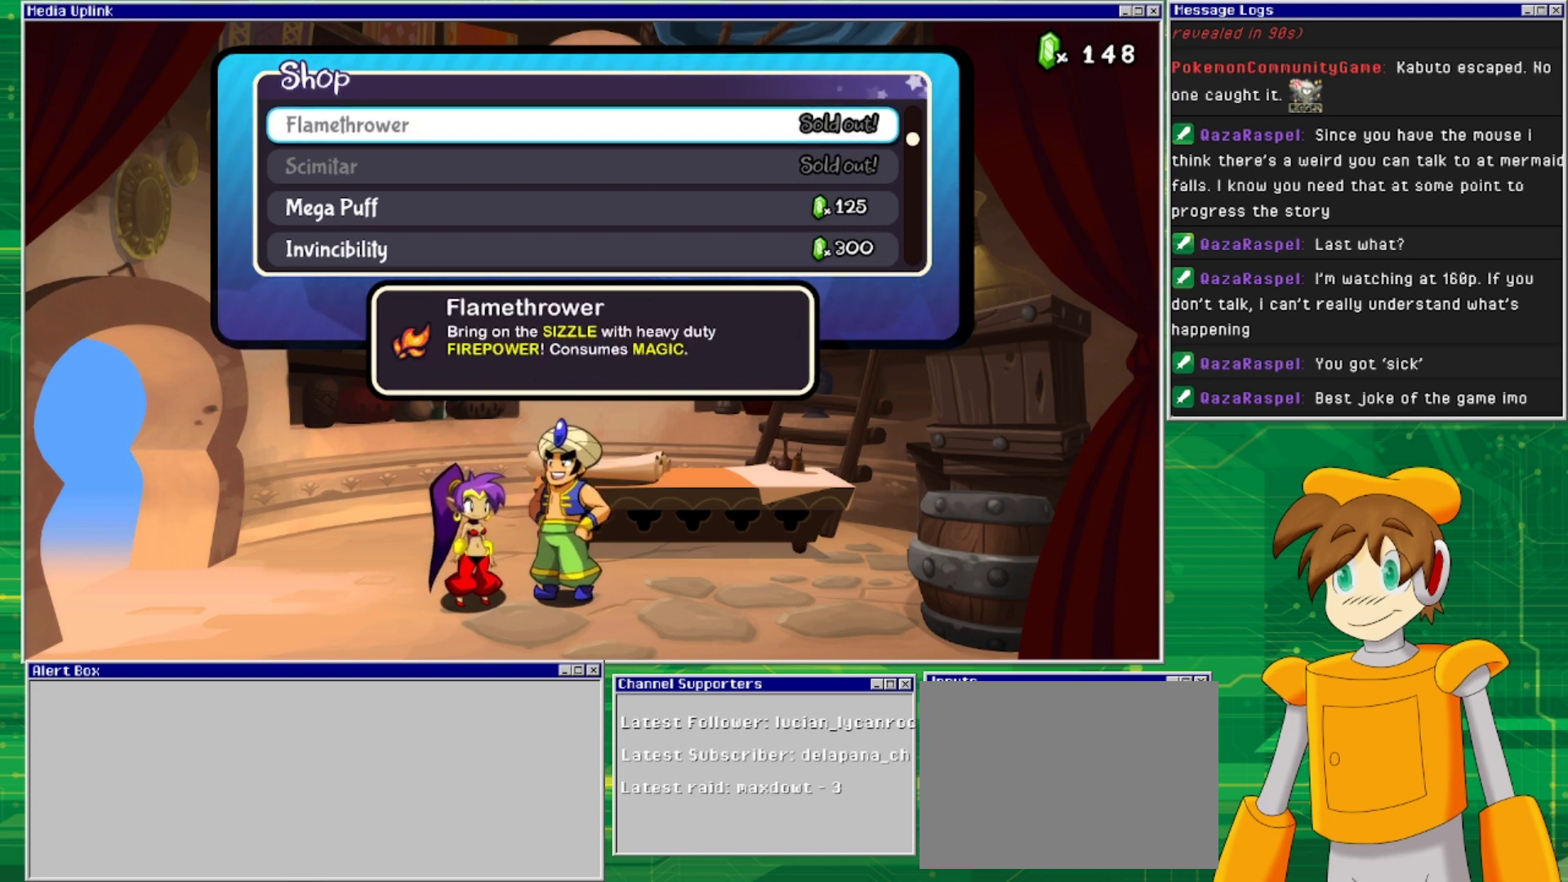
{"buttons": [], "events": [[233, "CIRCLE", "down"], [367, "CIRCLE", "up"]]}
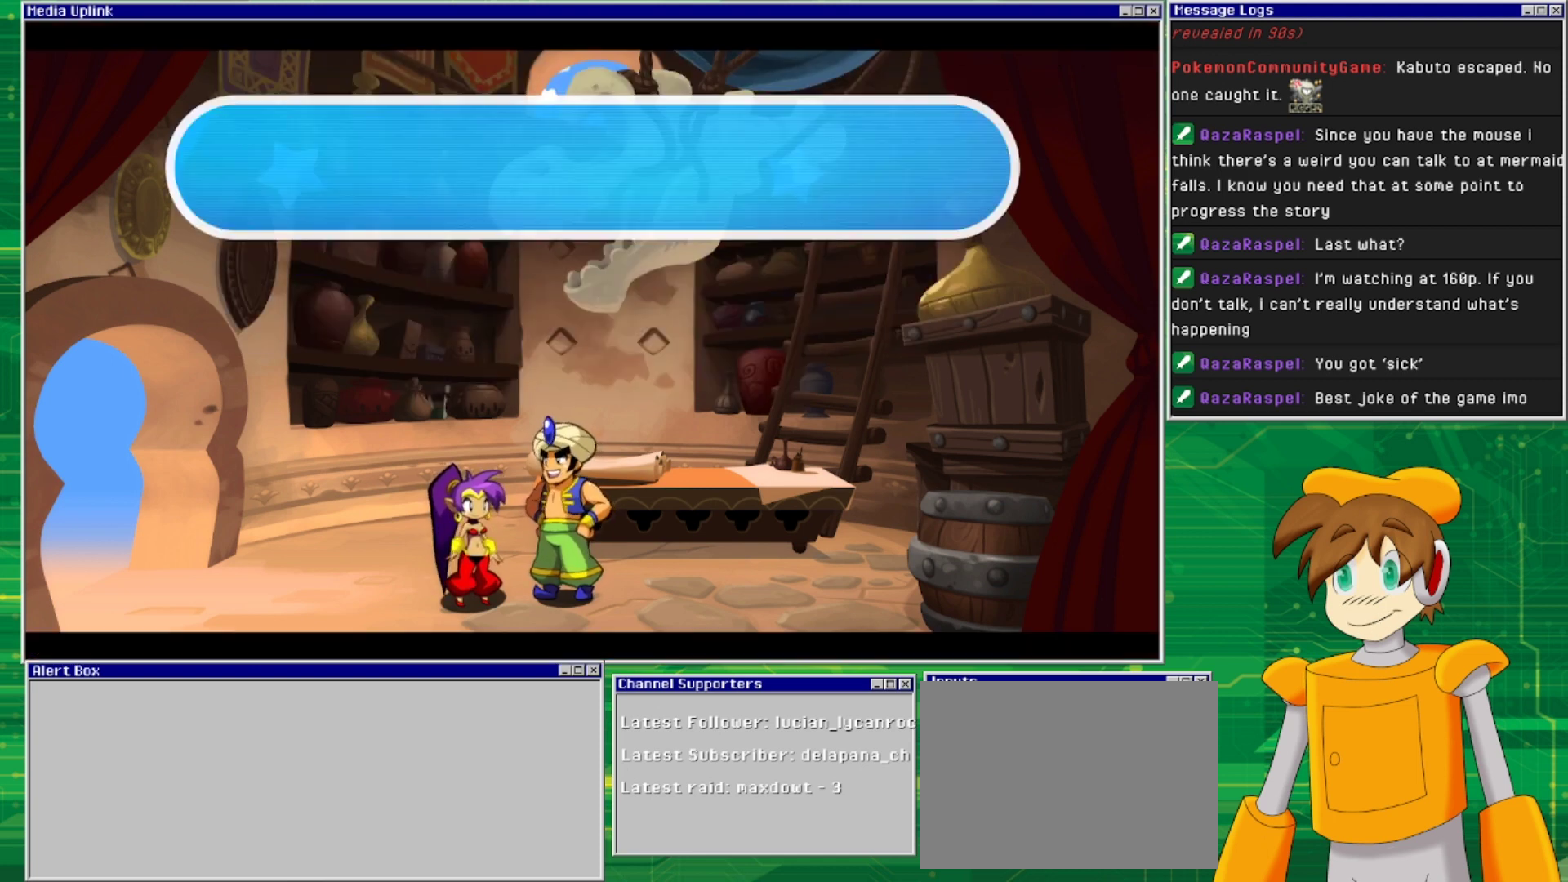
{"buttons": ["CIRCLE"], "events": [[433, "CIRCLE", "down"]]}
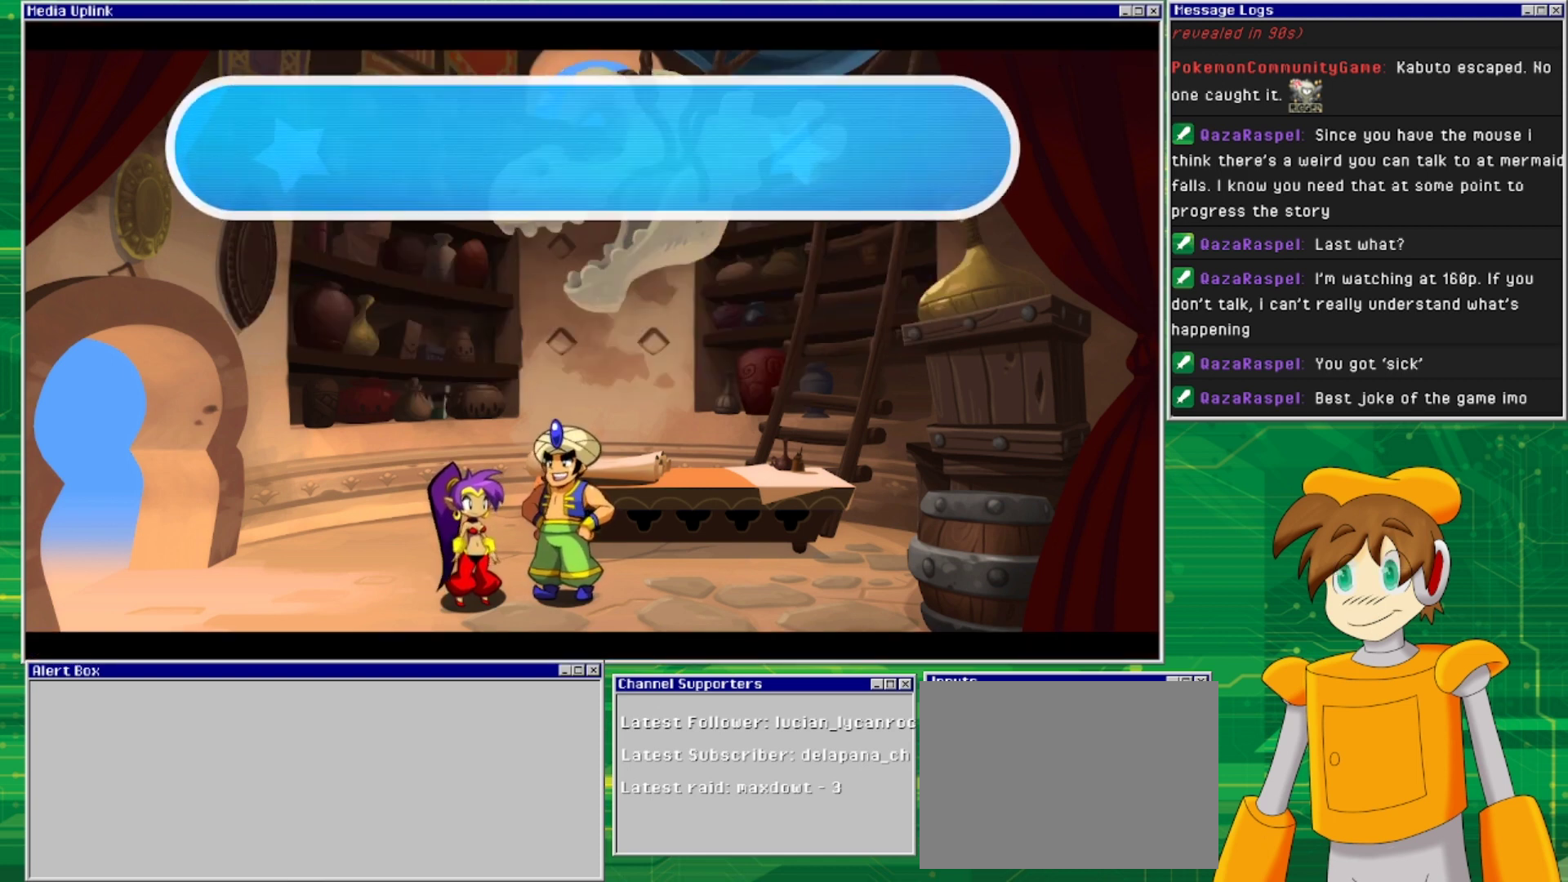
{"buttons": [], "events": [[67, "CIRCLE", "up"]]}
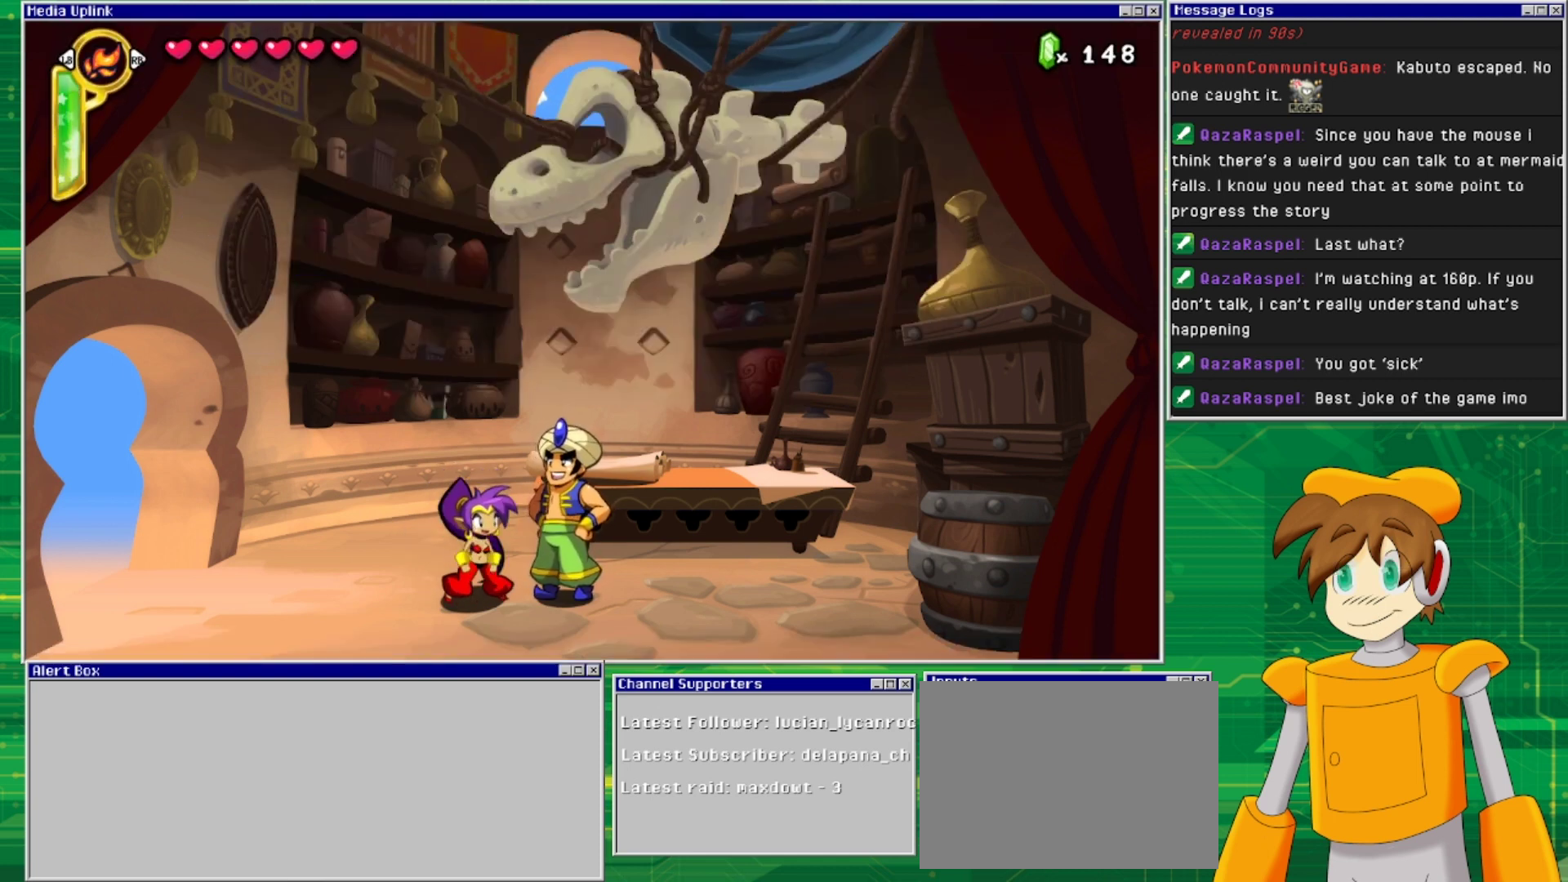
{"buttons": [], "events": [[233, "DPAD_LEFT", "down"], [367, "DPAD_LEFT", "up"]]}
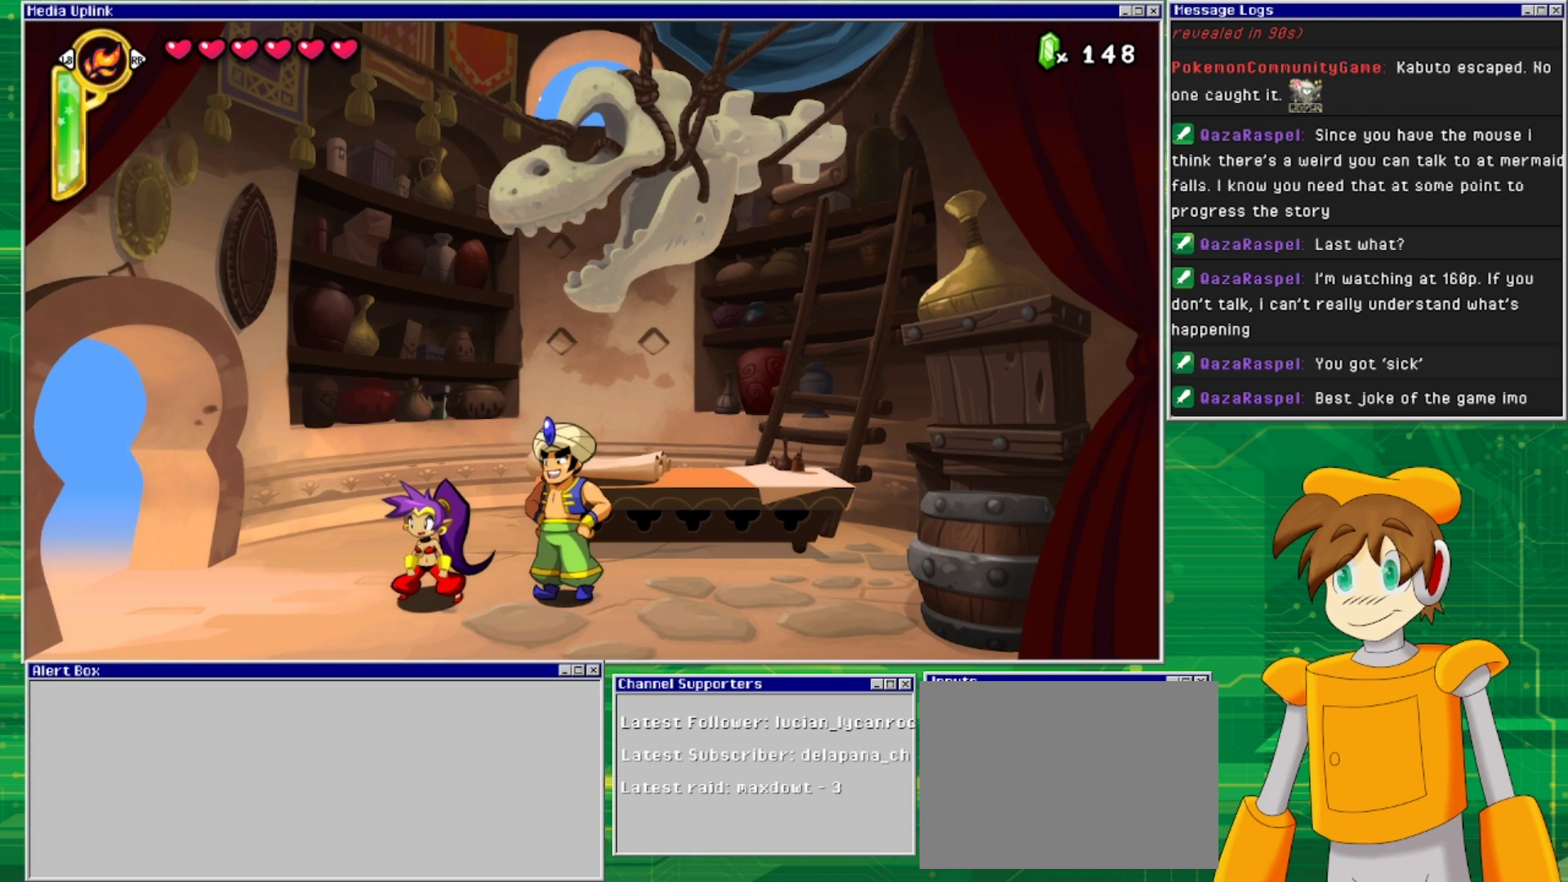
{"buttons": [], "events": [[200, "SQUARE", "down"], [367, "SQUARE", "up"]]}
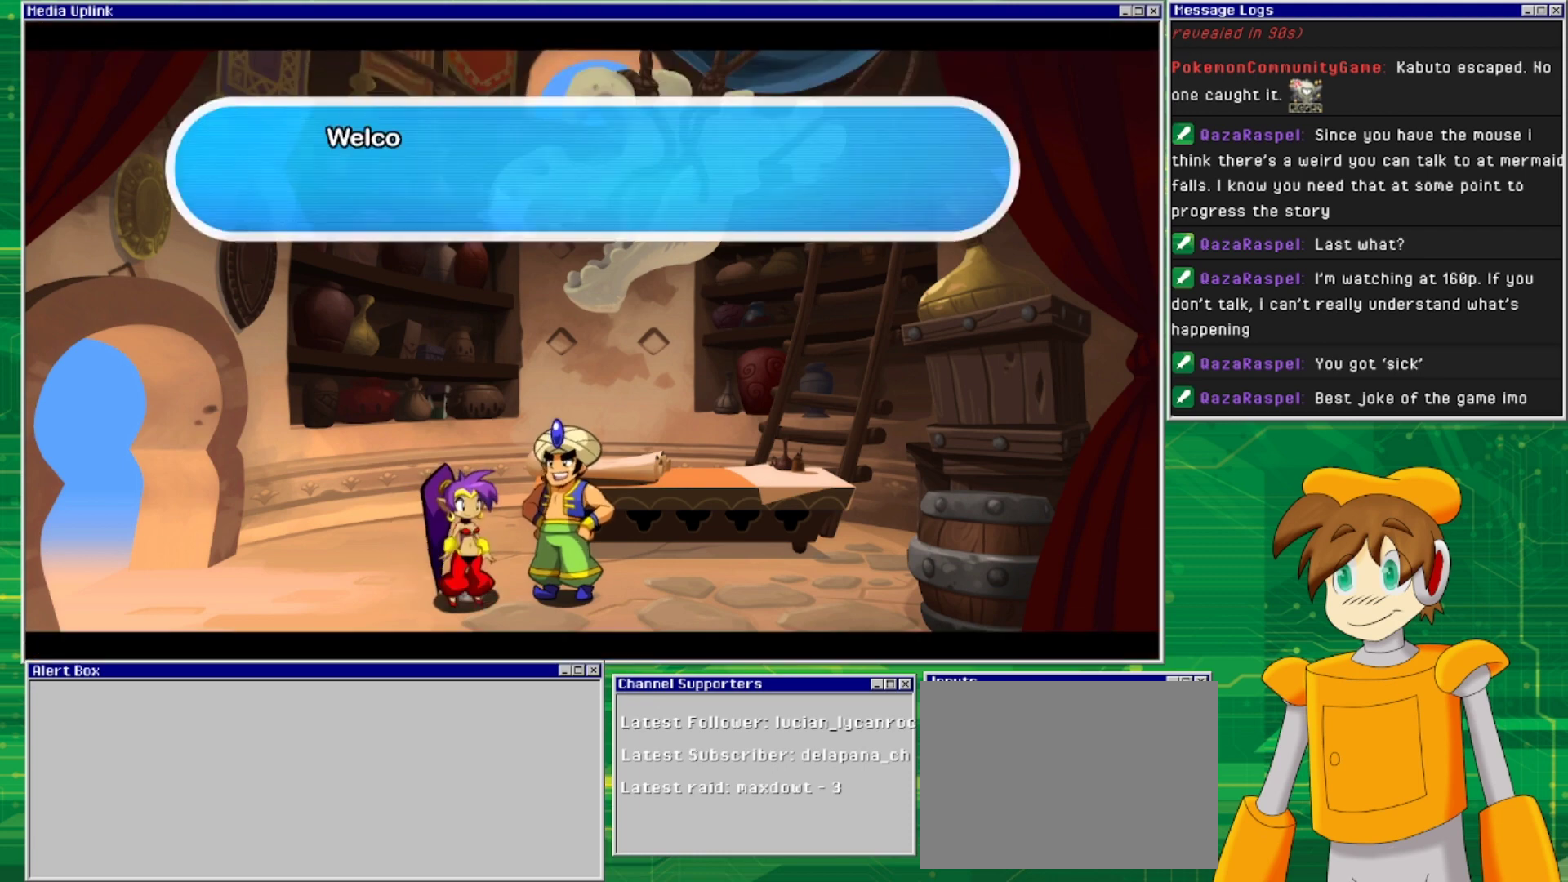
{"buttons": [], "events": []}
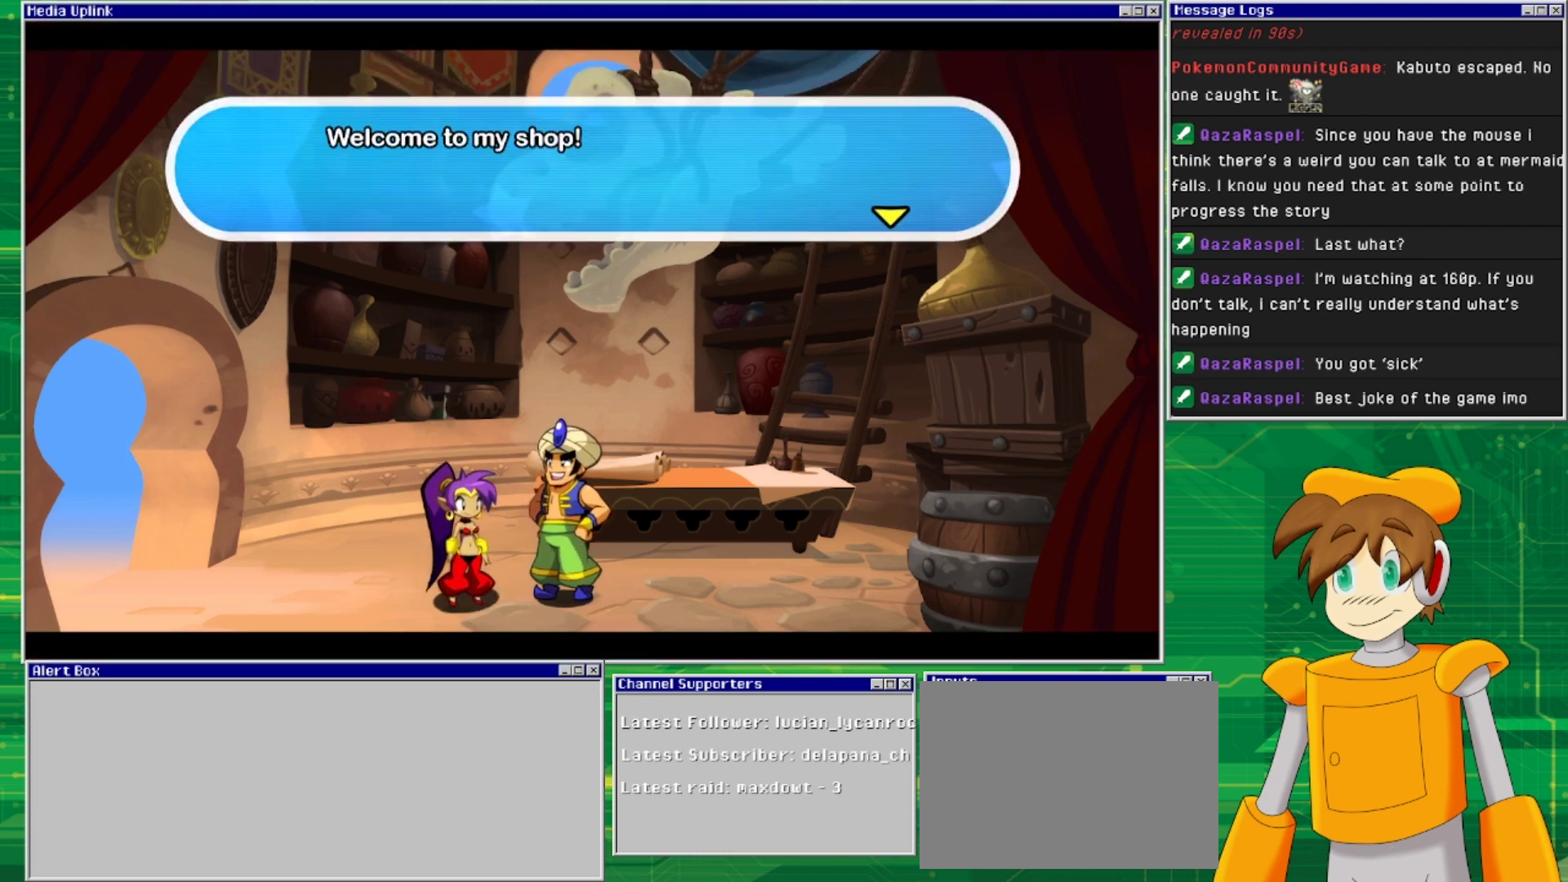
{"buttons": [], "events": [[267, "CIRCLE", "down"], [400, "CIRCLE", "up"]]}
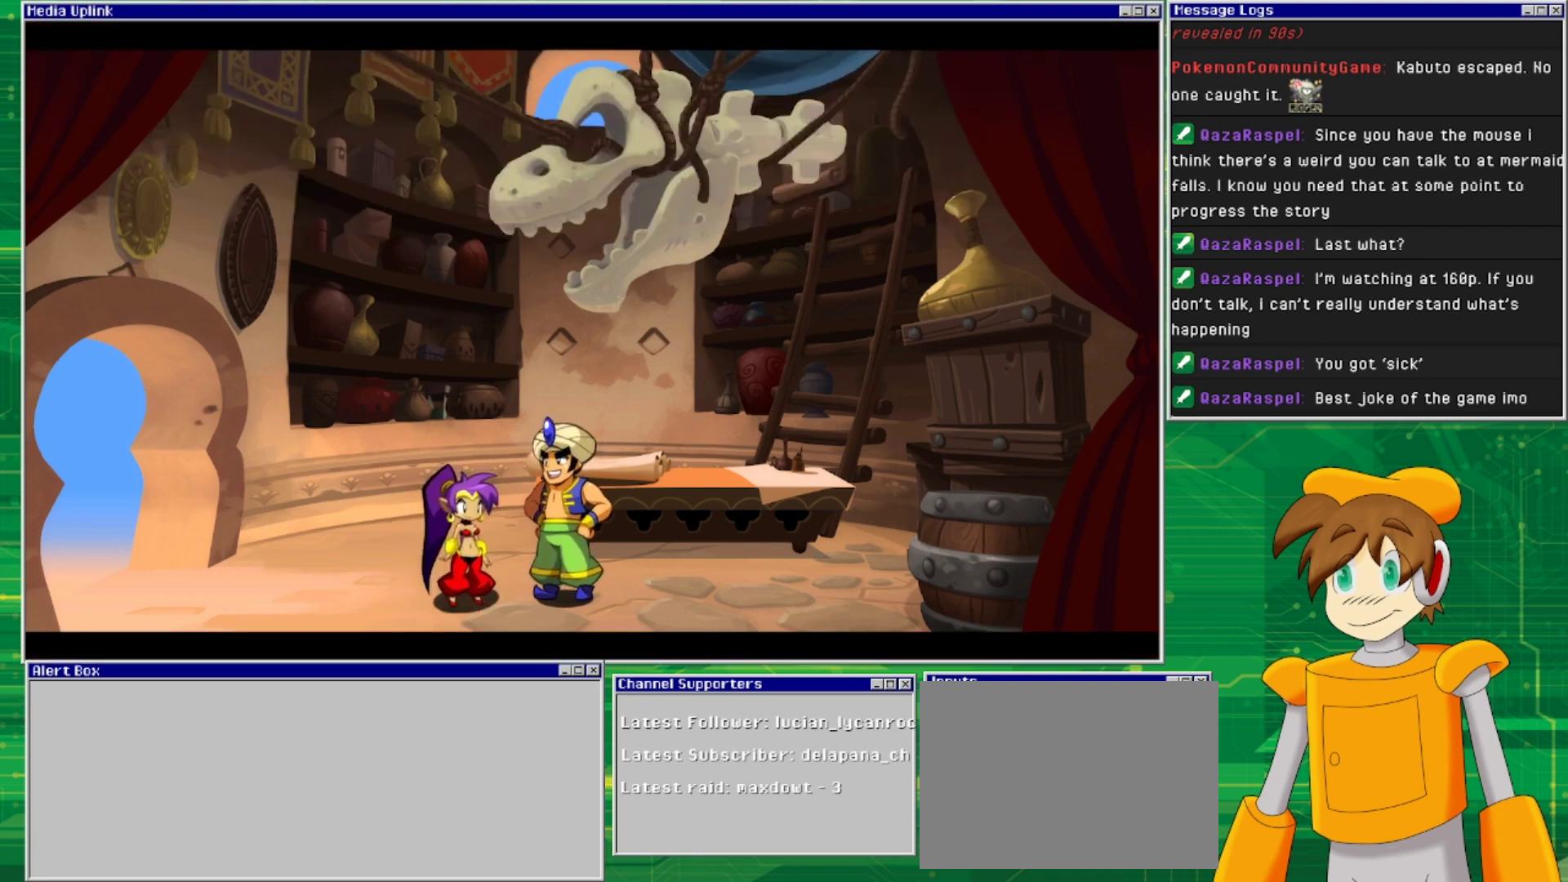
{"buttons": [], "events": []}